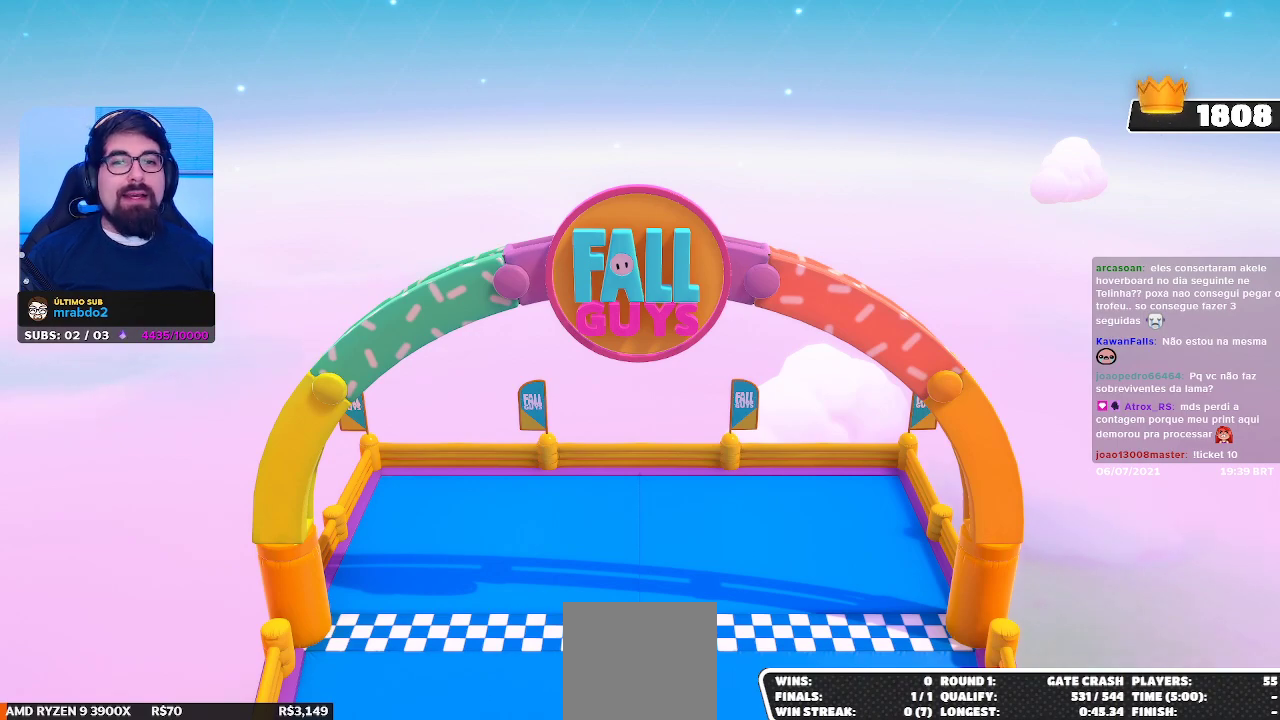
Gameplay with a controller (Xbox layout); each line is a JSON object with the inputs held at the frame after it. "events" lists button and stick changes between this image and that frame as [ms after this image, input, new state], when the widget could be followed in between.
{"buttons": [], "left_stick": "center", "right_stick": "center", "events": []}
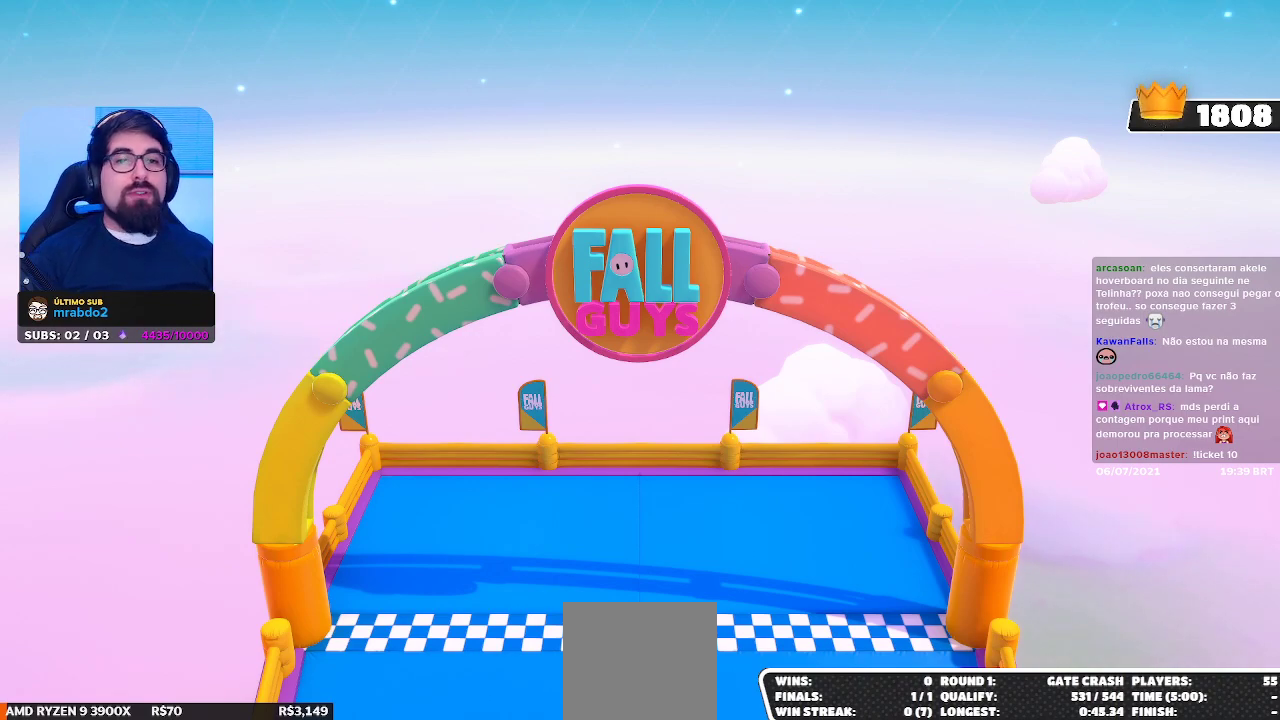
{"buttons": [], "left_stick": "center", "right_stick": "center", "events": []}
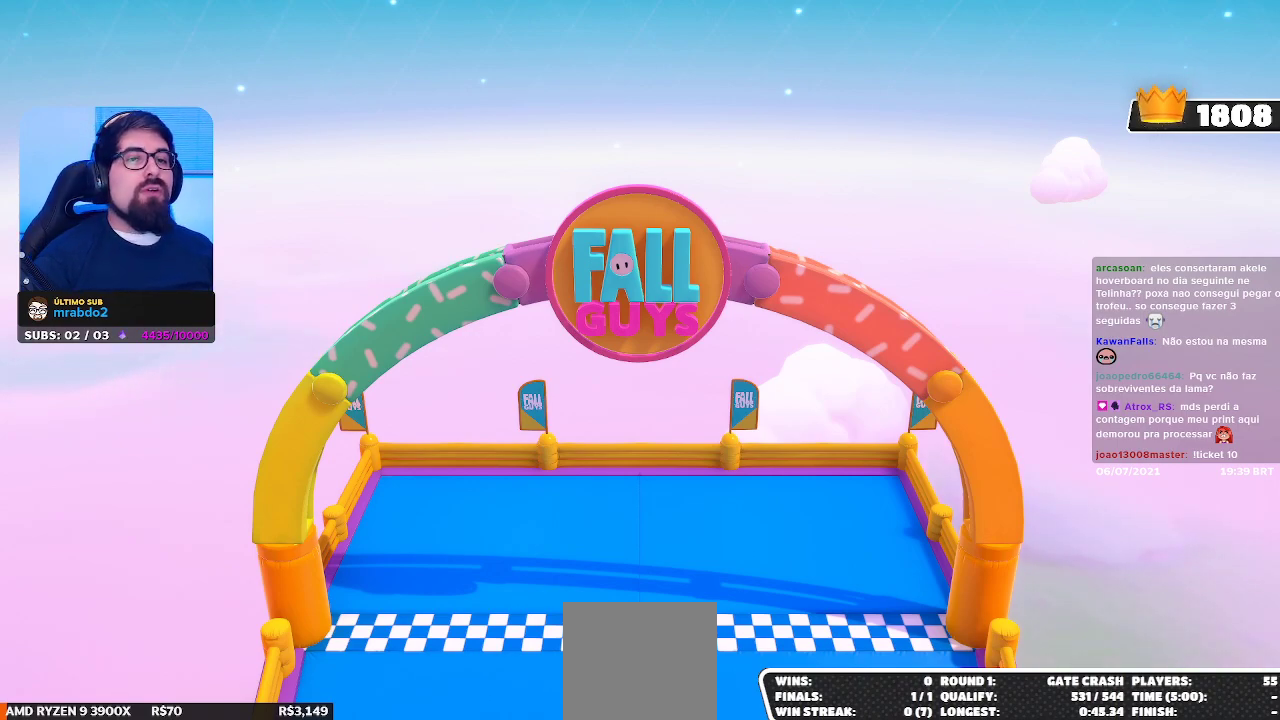
{"buttons": [], "left_stick": "center", "right_stick": "center", "events": []}
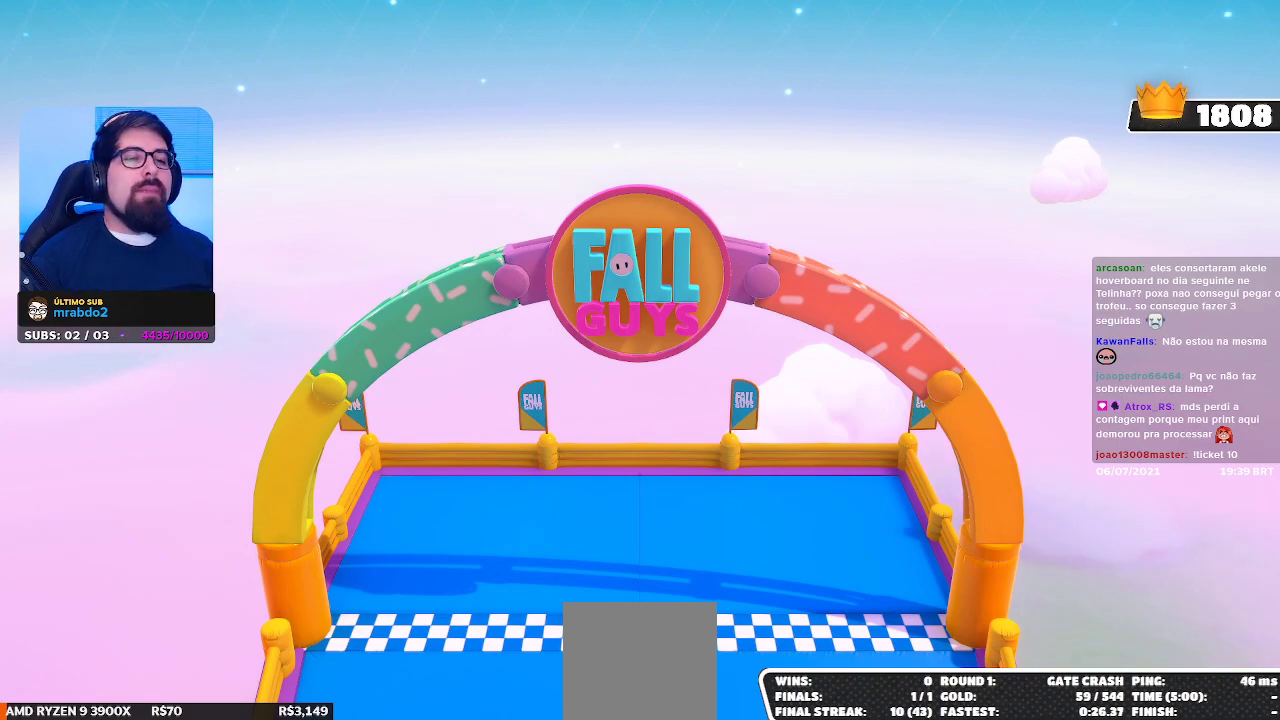
{"buttons": [], "left_stick": "center", "right_stick": "center", "events": []}
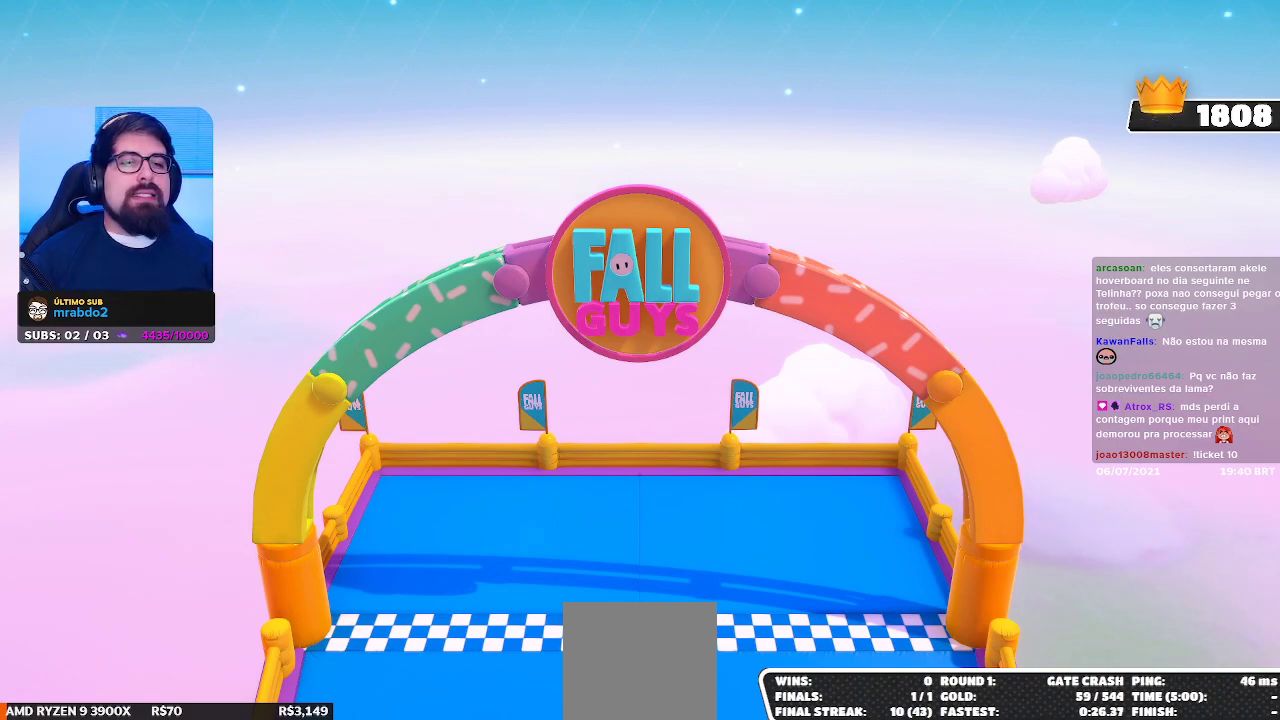
{"buttons": [], "left_stick": "center", "right_stick": "center", "events": []}
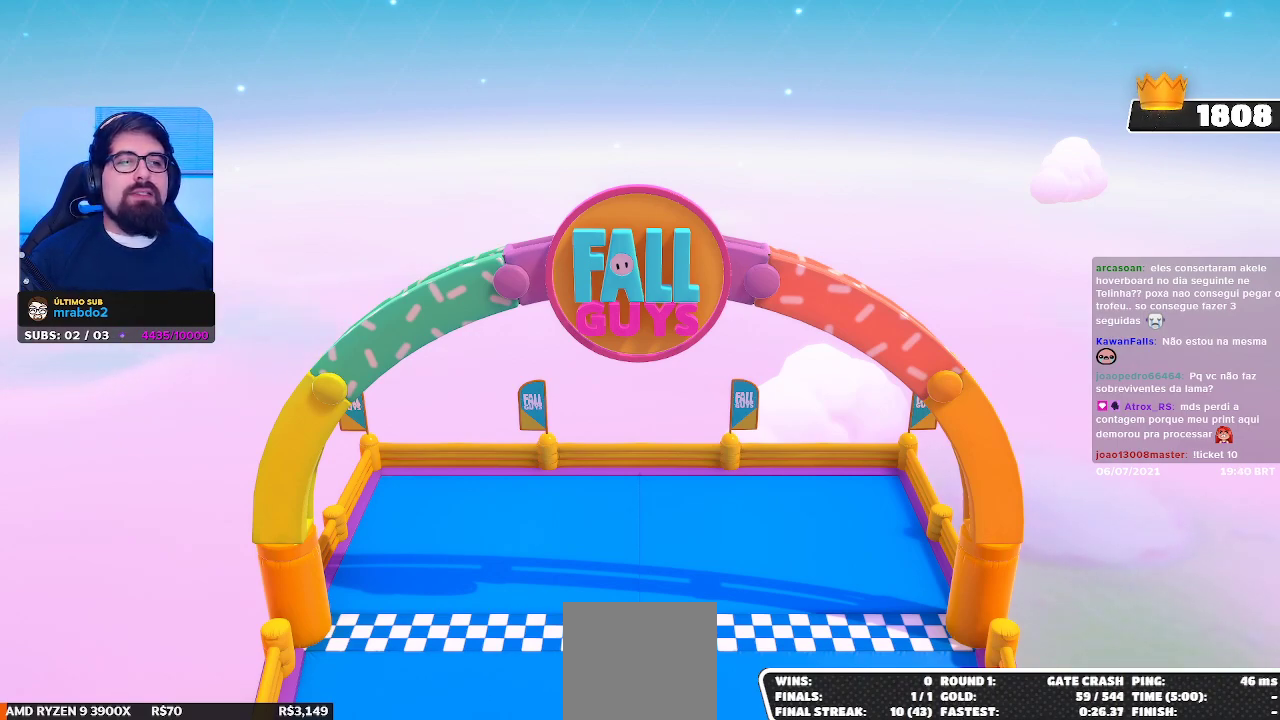
{"buttons": [], "left_stick": "center", "right_stick": "center", "events": []}
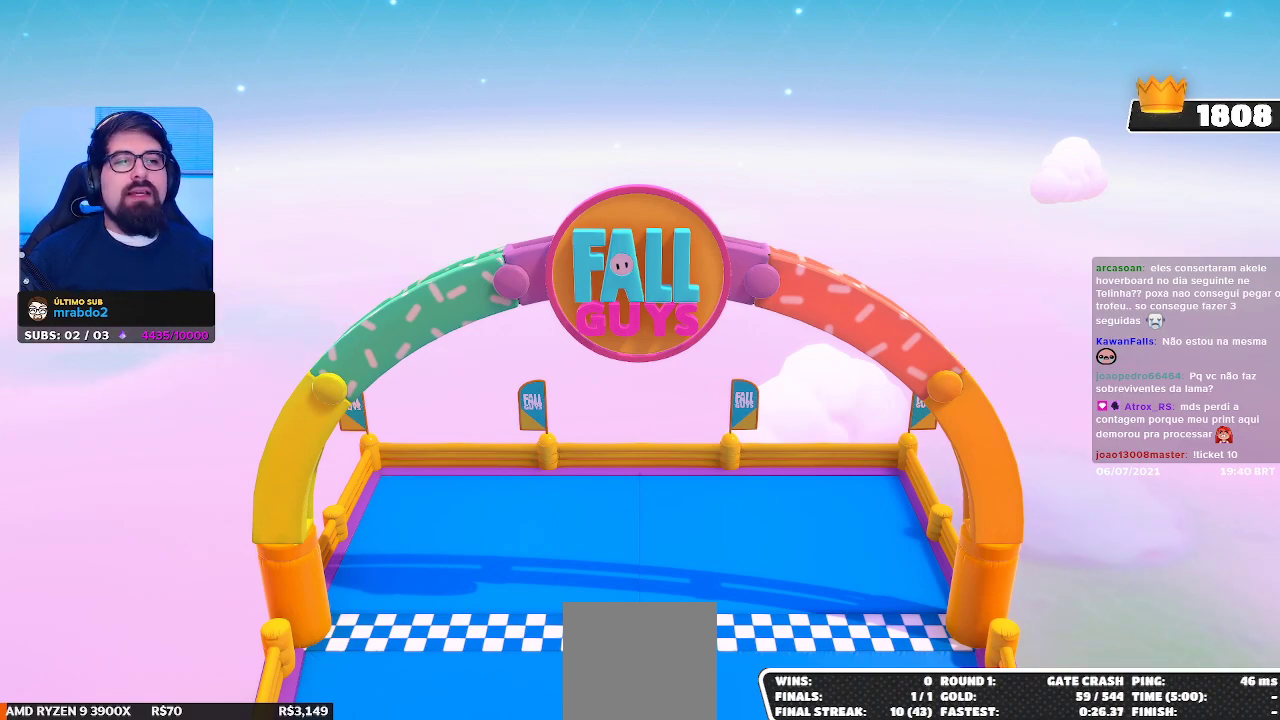
{"buttons": [], "left_stick": "up", "right_stick": "center", "events": [[233, "left_stick", "up-right"], [383, "left_stick", "up"]]}
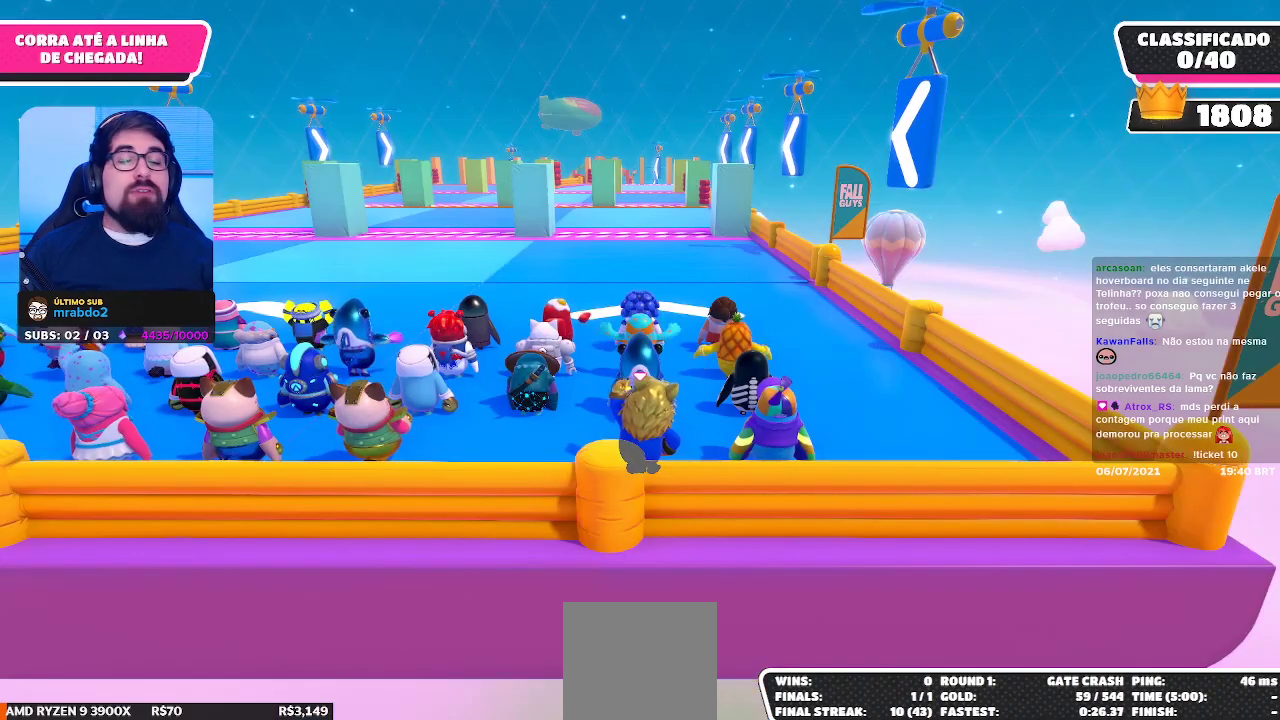
{"buttons": [], "left_stick": "center", "right_stick": "down", "events": [[167, "left_stick", "up-left"], [317, "left_stick", "center"], [417, "right_stick", "down"]]}
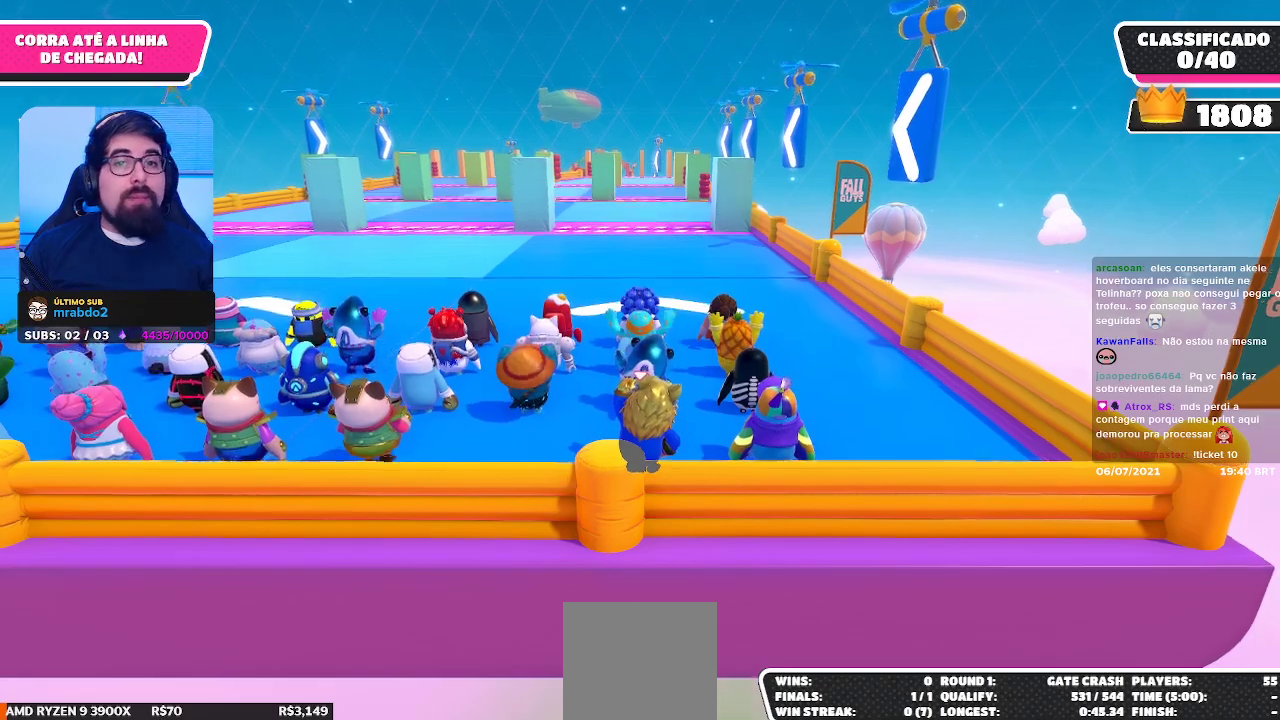
{"buttons": [], "left_stick": "center", "right_stick": "center", "events": [[167, "right_stick", "center"]]}
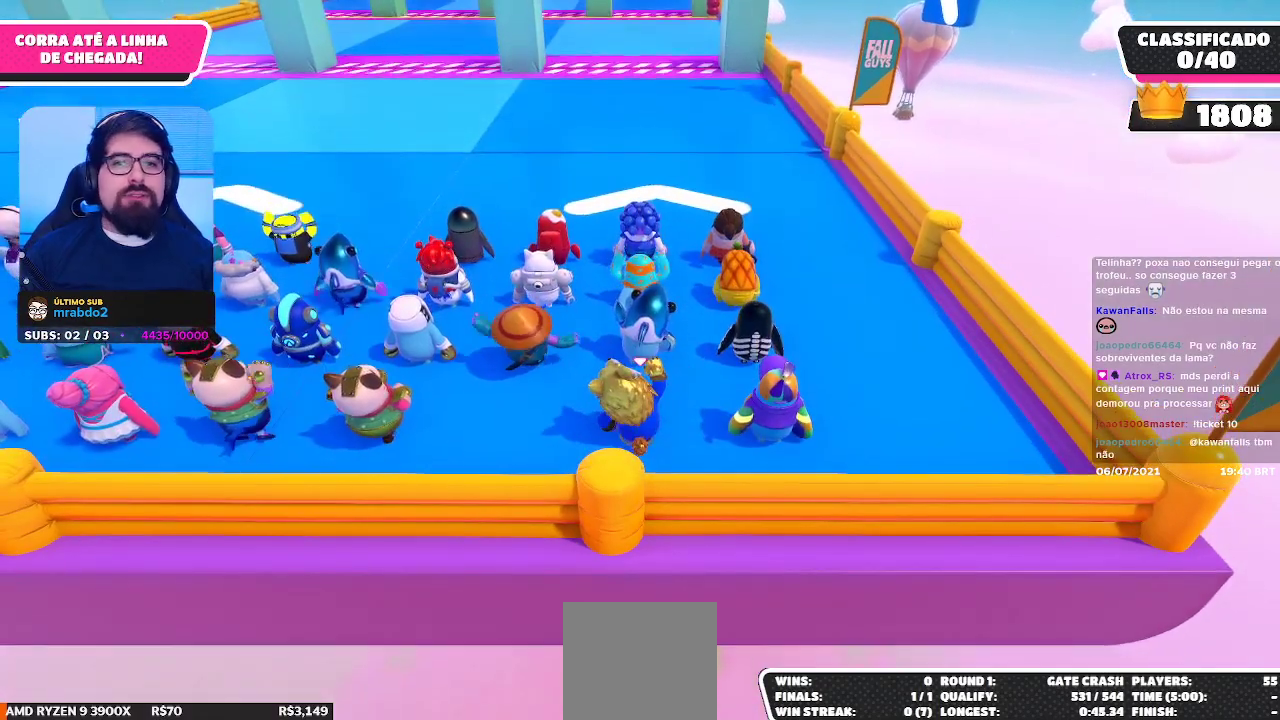
{"buttons": [], "left_stick": "center", "right_stick": "center", "events": [[133, "right_stick", "up"], [233, "right_stick", "center"]]}
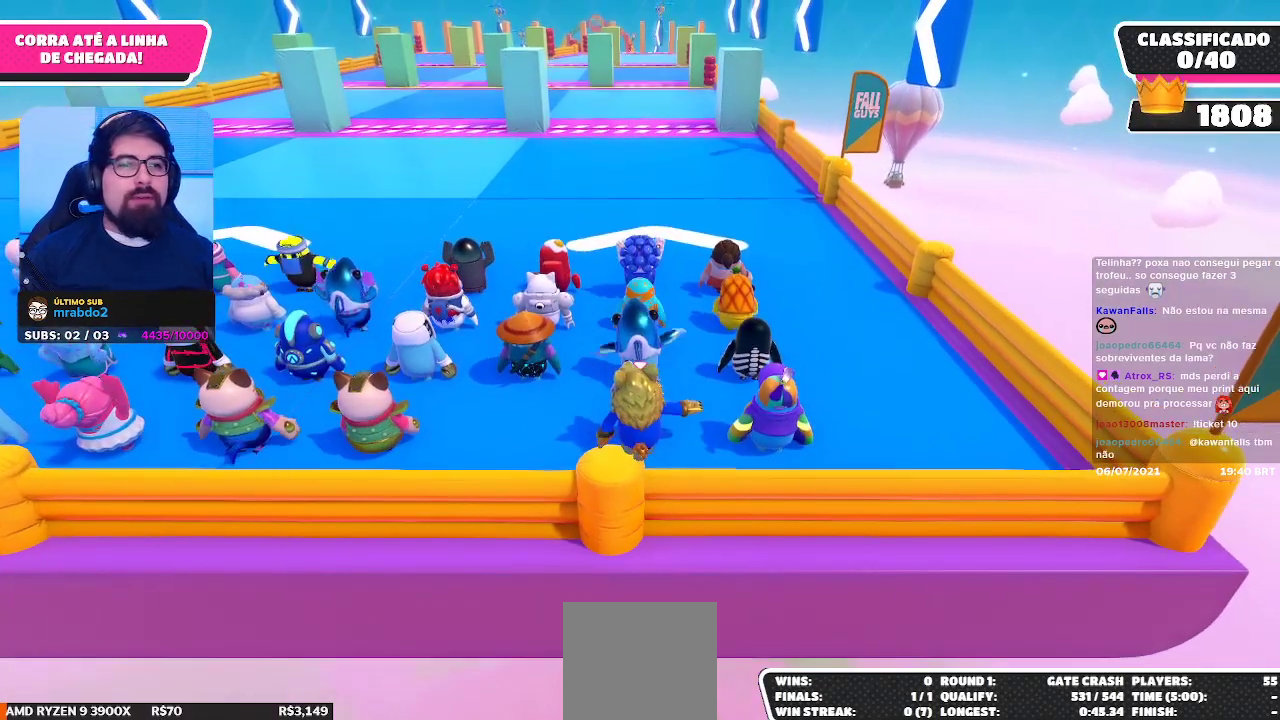
{"buttons": [], "left_stick": "center", "right_stick": "down", "events": [[17, "right_stick", "up"], [100, "right_stick", "center"], [500, "right_stick", "down"]]}
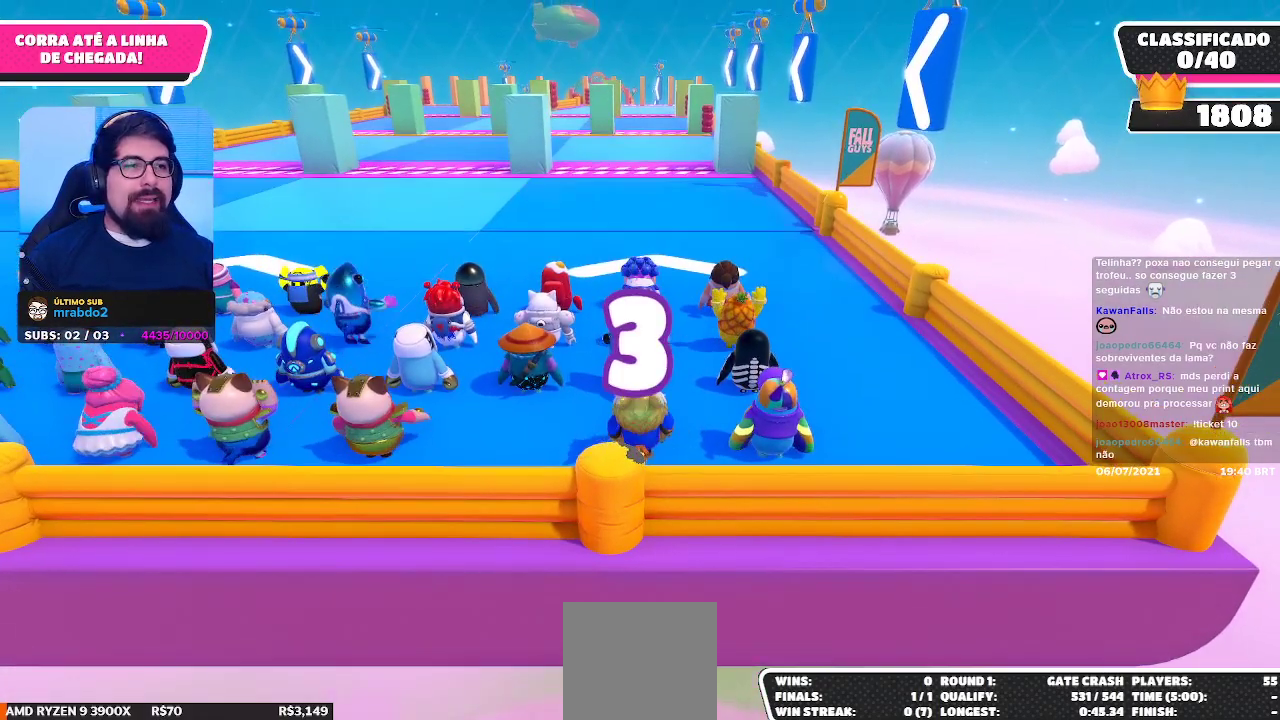
{"buttons": [], "left_stick": "center", "right_stick": "center", "events": [[83, "left_stick", "up-left"], [150, "right_stick", "center"], [383, "left_stick", "center"], [400, "right_stick", "down"], [500, "right_stick", "center"]]}
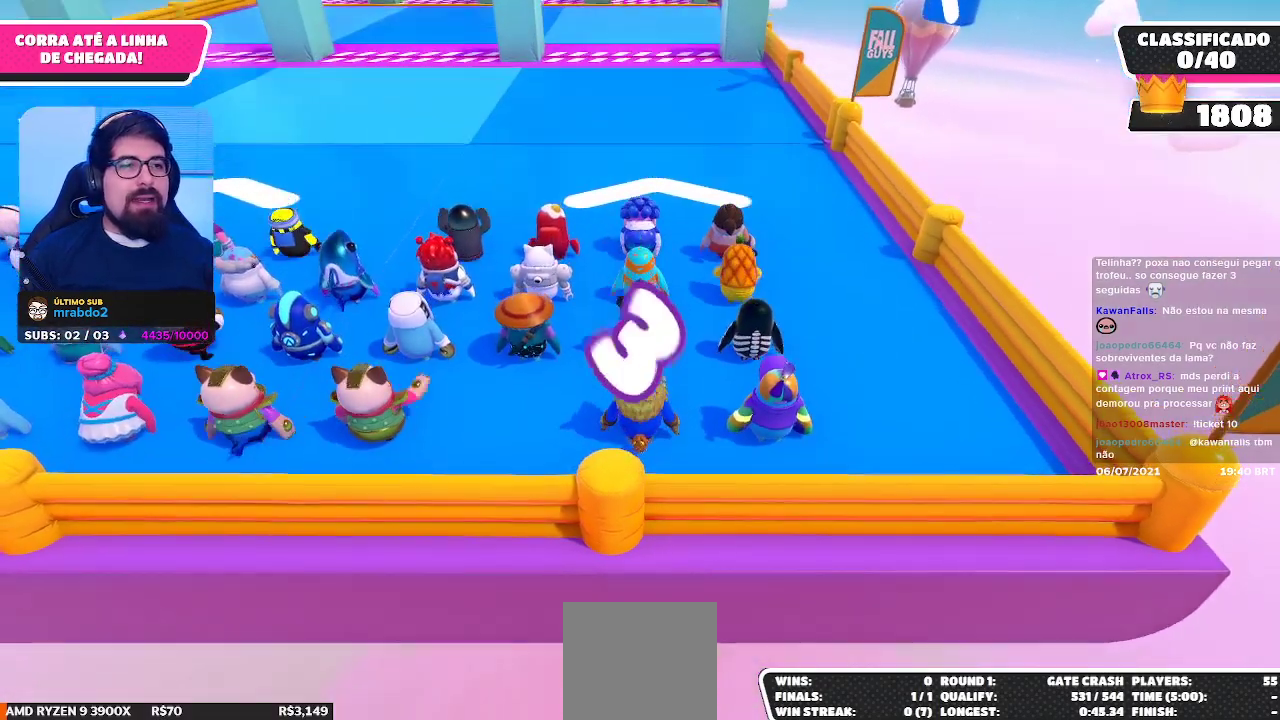
{"buttons": [], "left_stick": "up", "right_stick": "center", "events": [[383, "right_stick", "up"], [450, "left_stick", "up"], [467, "right_stick", "center"]]}
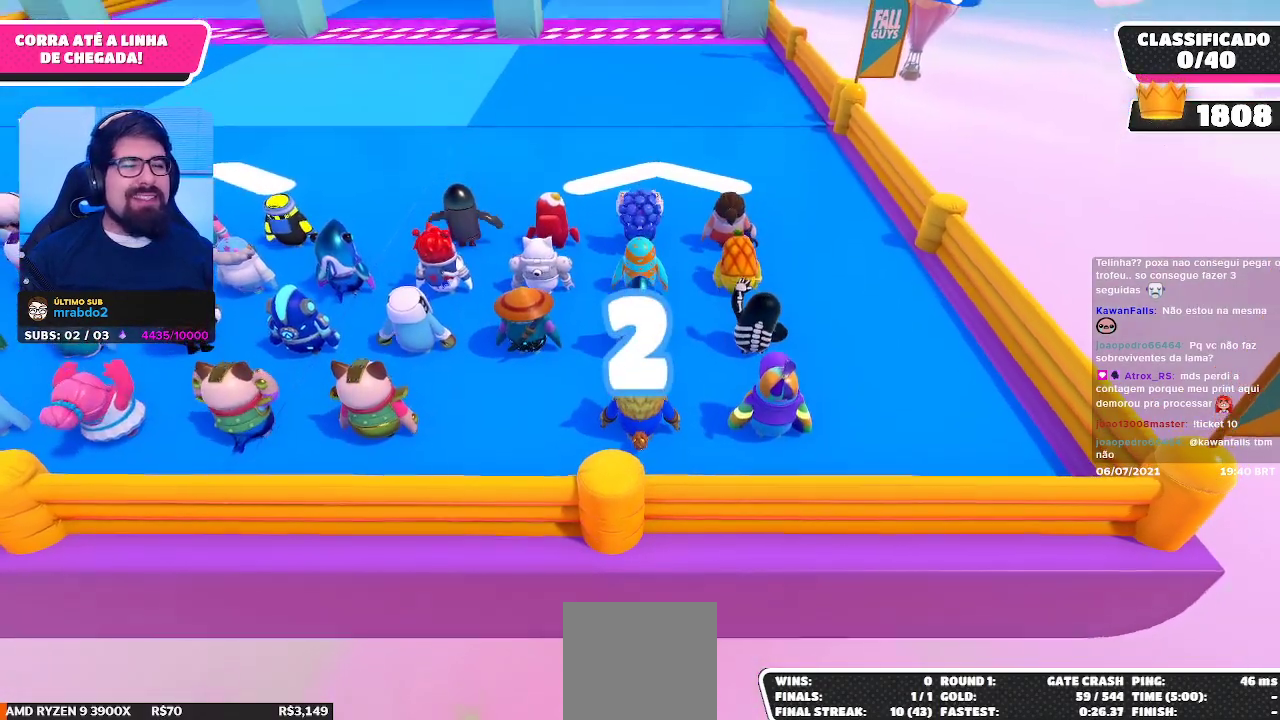
{"buttons": [], "left_stick": "center", "right_stick": "center", "events": [[233, "right_stick", "up"], [333, "left_stick", "center"], [350, "right_stick", "center"]]}
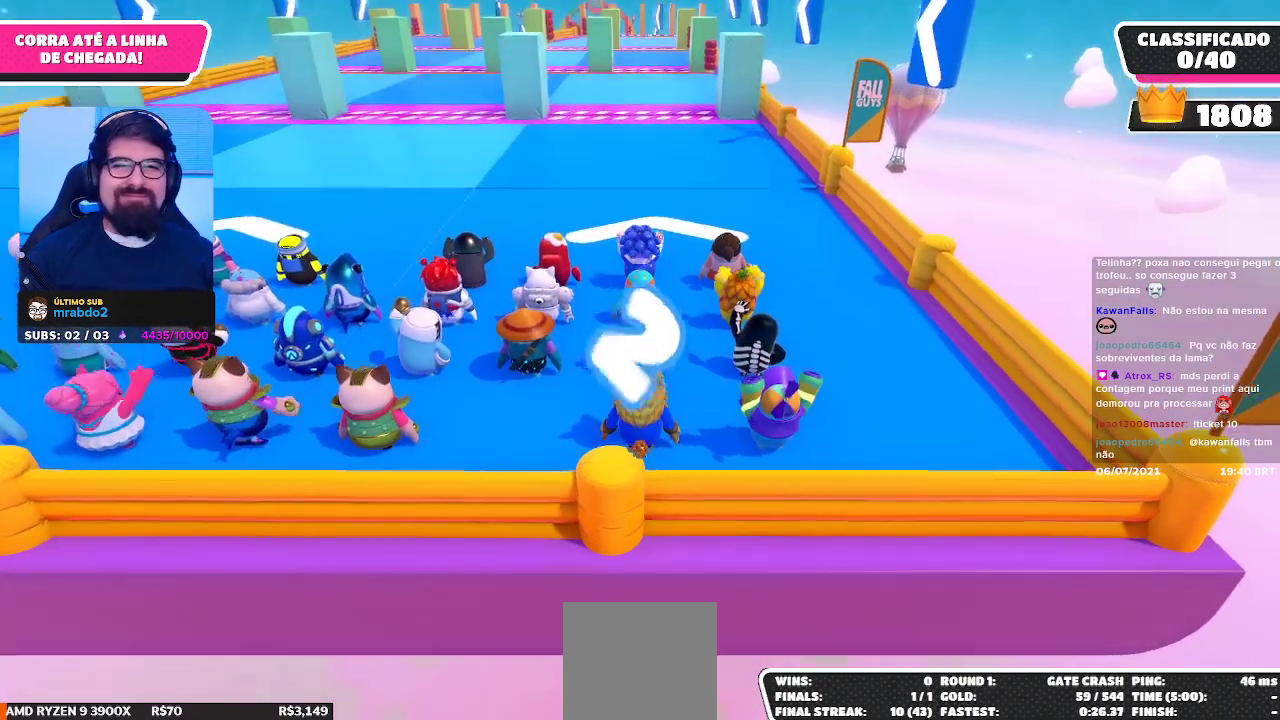
{"buttons": [], "left_stick": "up-left", "right_stick": "center", "events": [[33, "left_stick", "up-left"]]}
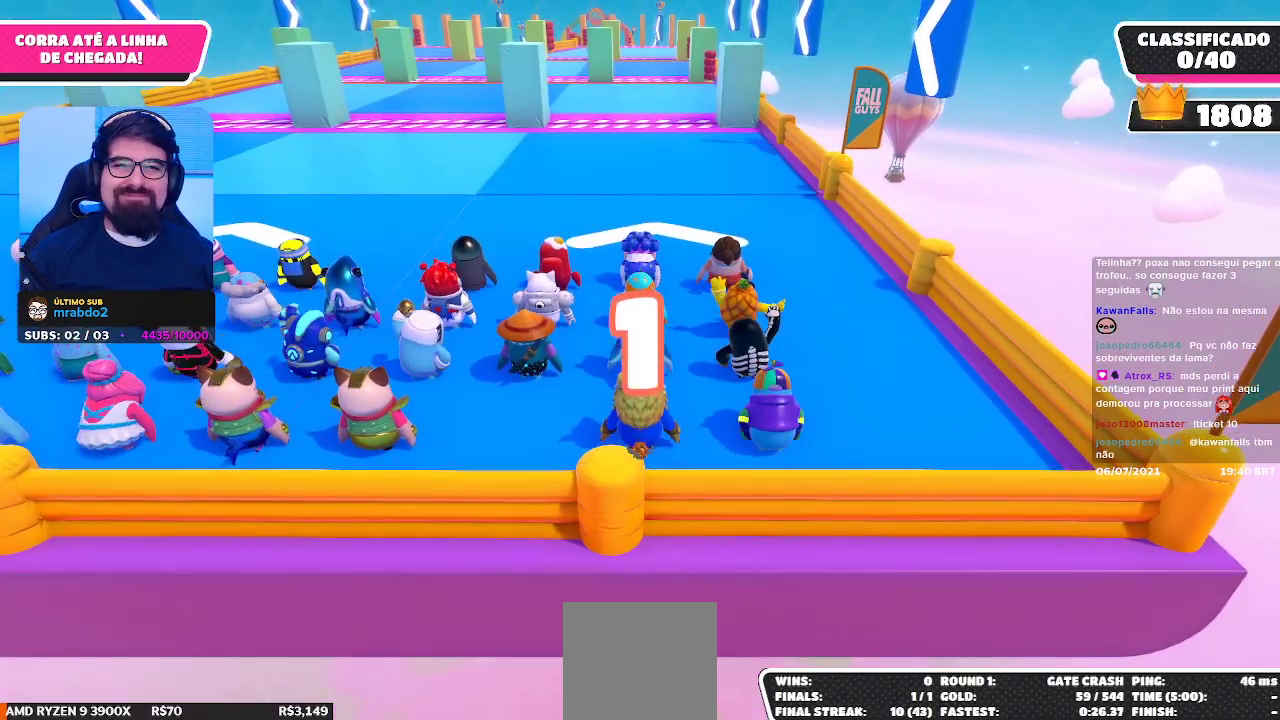
{"buttons": [], "left_stick": "up", "right_stick": "center", "events": [[383, "left_stick", "up"]]}
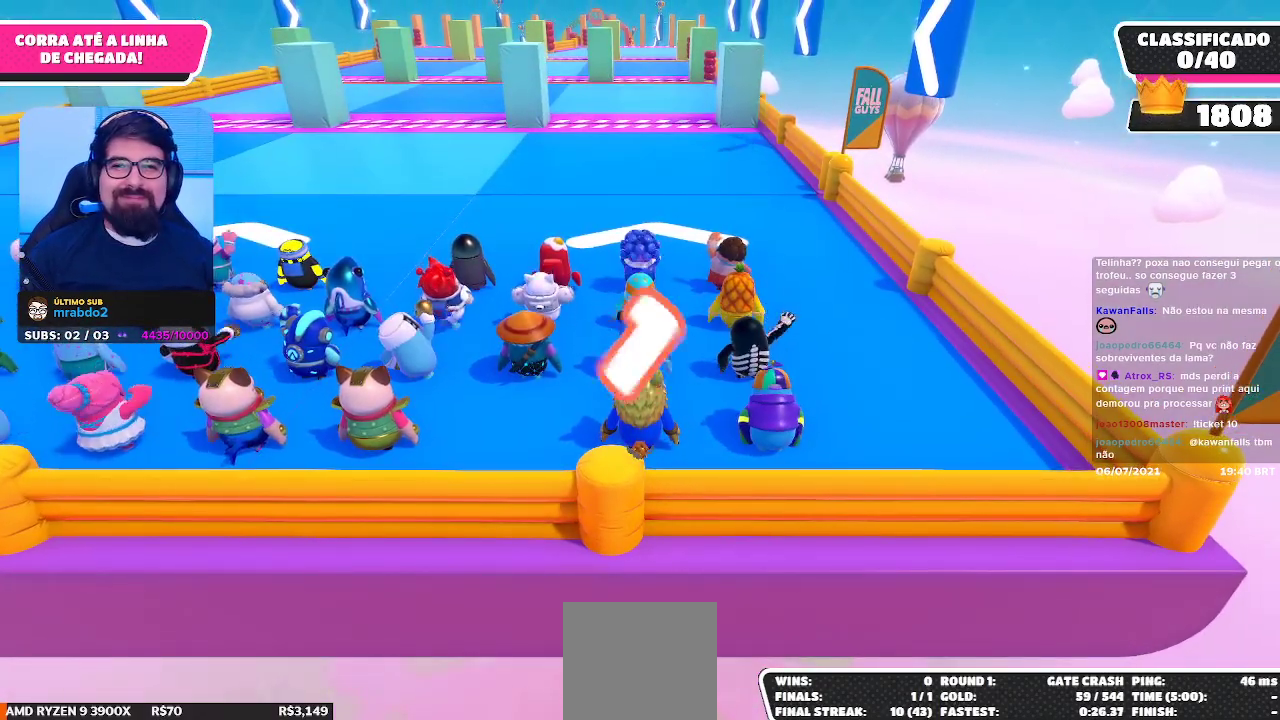
{"buttons": [], "left_stick": "up", "right_stick": "center", "events": [[250, "left_stick", "up-left"], [467, "left_stick", "up"]]}
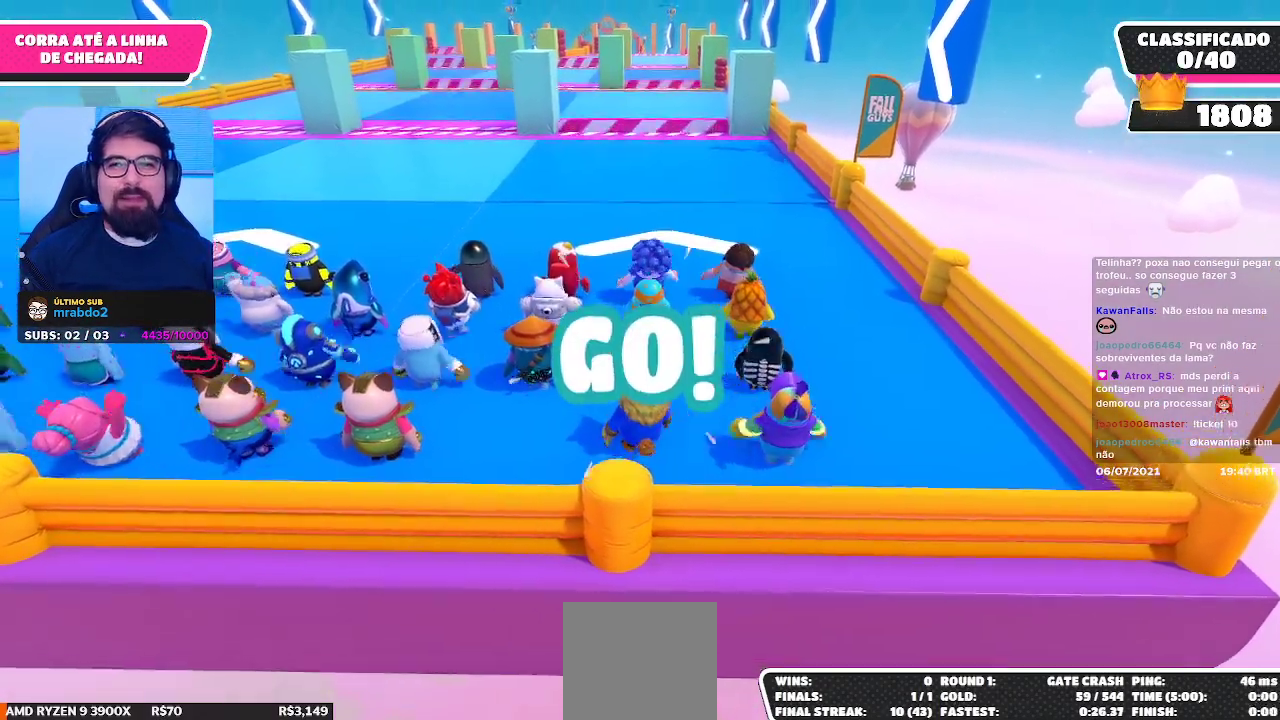
{"buttons": ["A"], "left_stick": "up", "right_stick": "center", "events": [[67, "right_stick", "down"], [217, "right_stick", "center"], [333, "left_stick", "up-left"], [483, "left_stick", "up"], [500, "A", "down"]]}
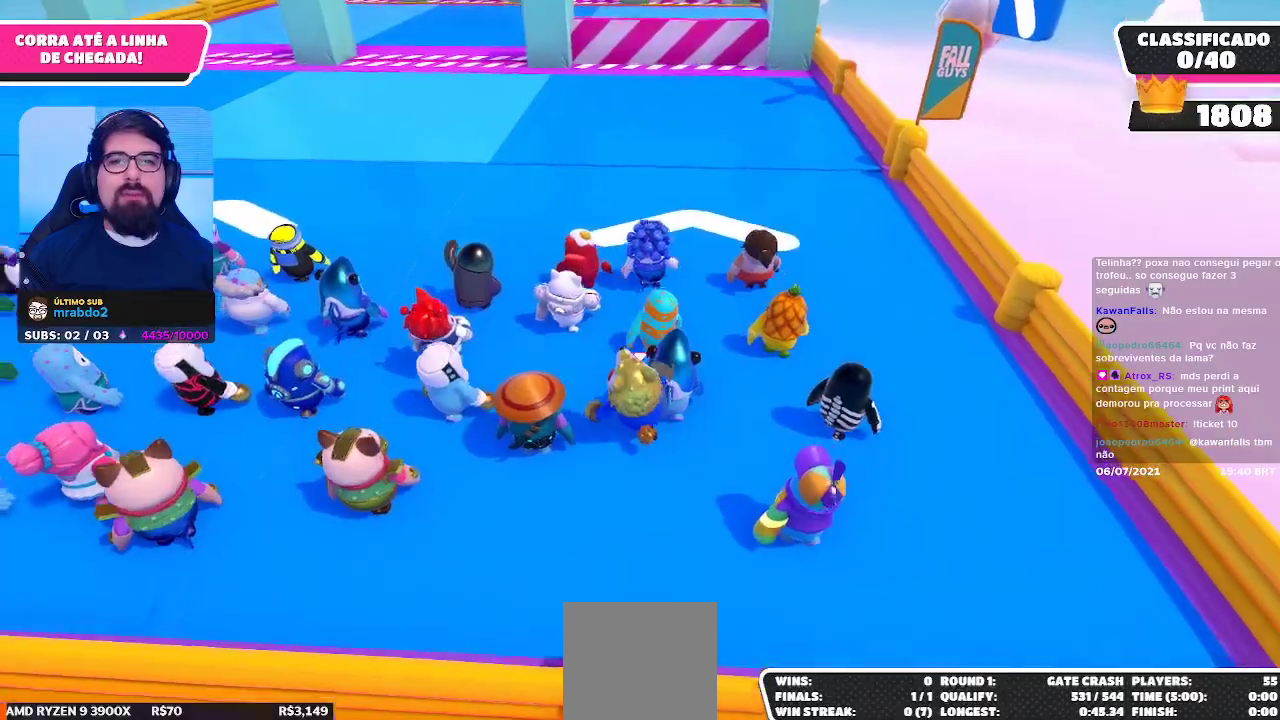
{"buttons": [], "left_stick": "up", "right_stick": "center", "events": [[150, "A", "up"]]}
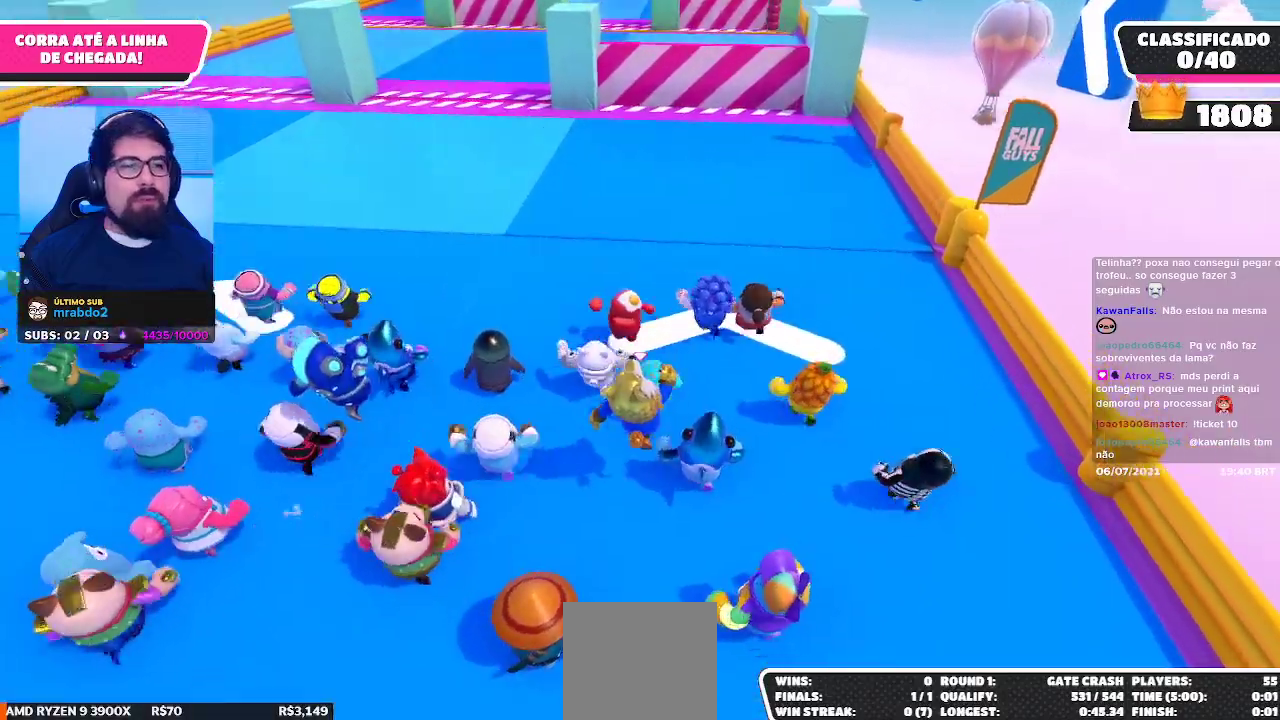
{"buttons": [], "left_stick": "up", "right_stick": "center", "events": [[217, "A", "down"], [367, "A", "up"]]}
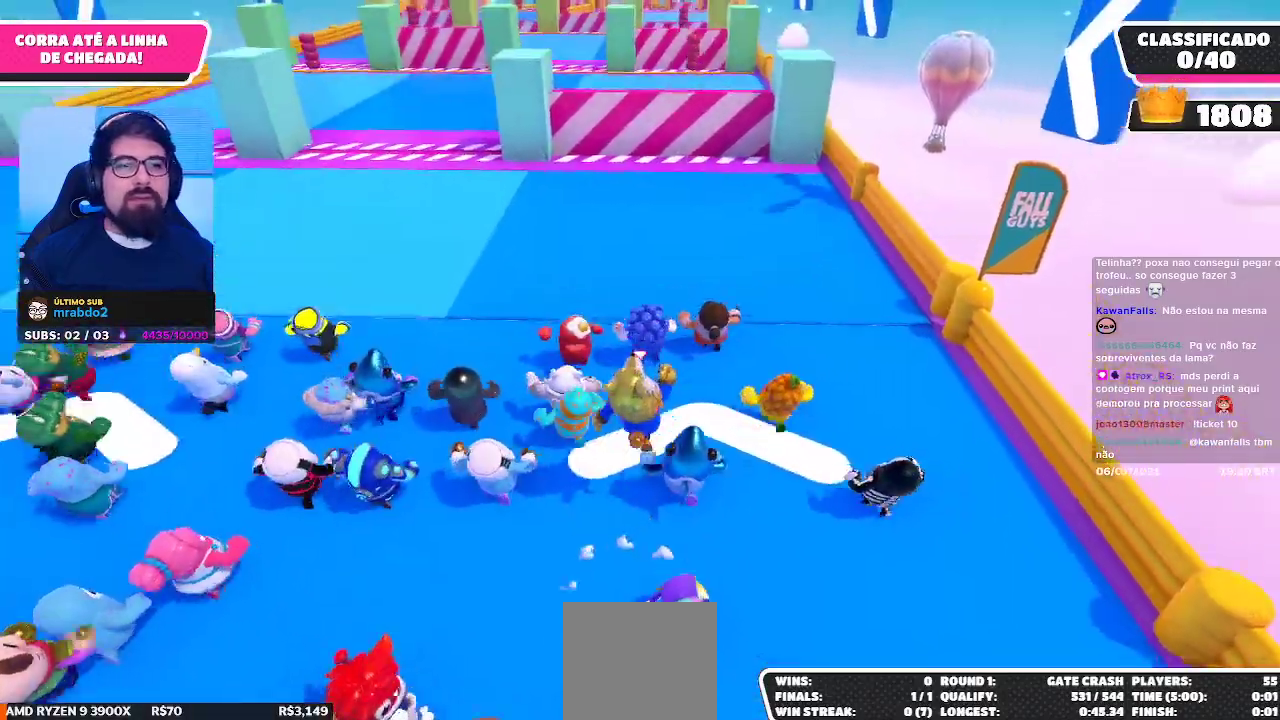
{"buttons": [], "left_stick": "up", "right_stick": "center", "events": [[400, "A", "down"], [500, "A", "up"]]}
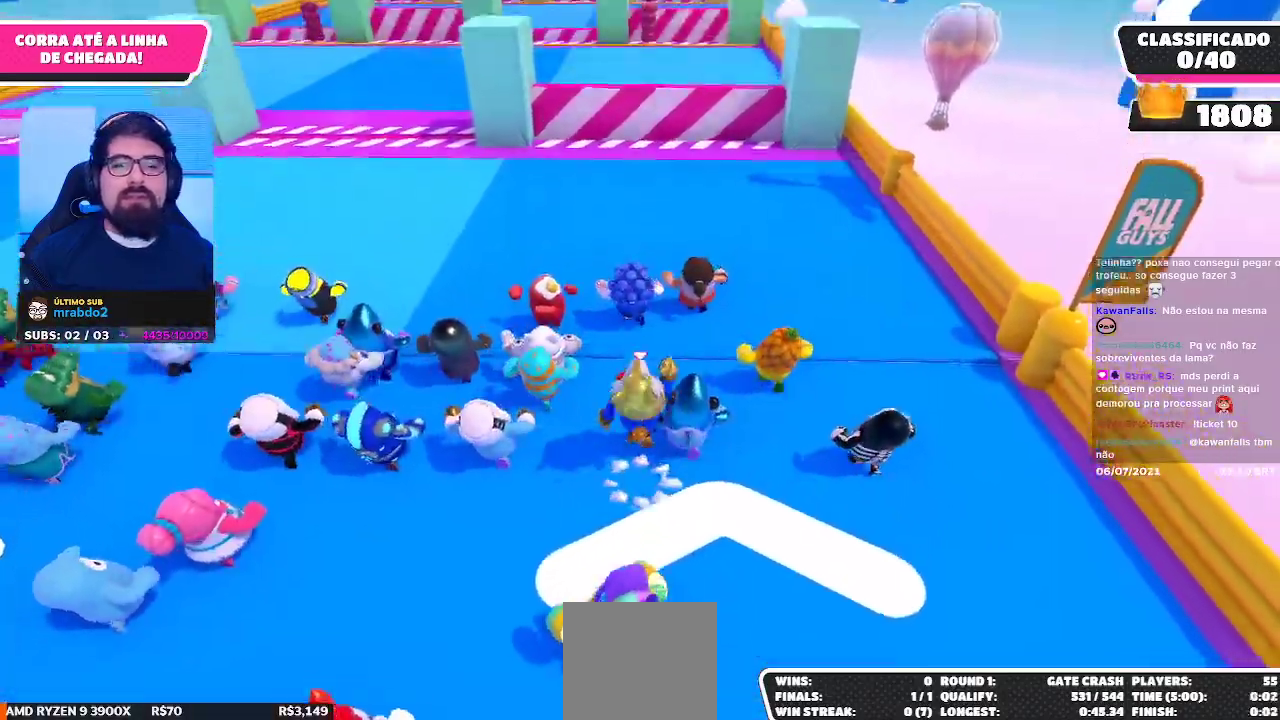
{"buttons": [], "left_stick": "up", "right_stick": "center", "events": []}
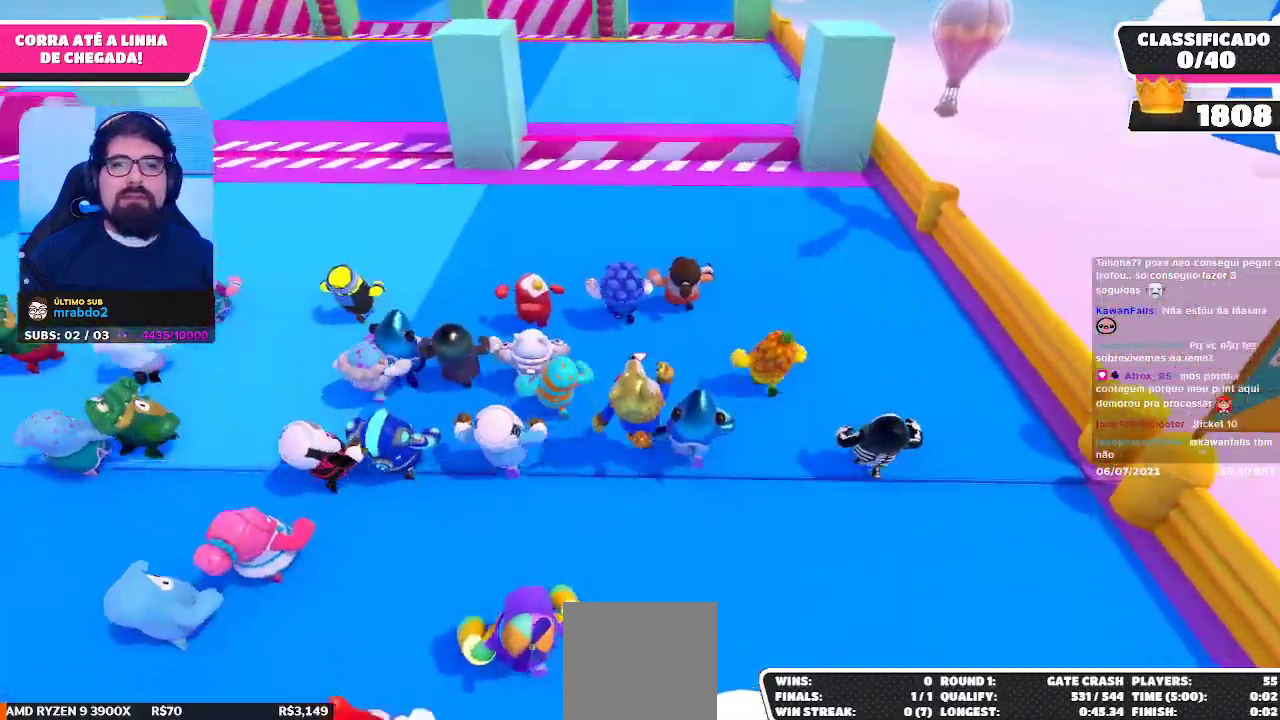
{"buttons": [], "left_stick": "up", "right_stick": "center", "events": [[100, "A", "down"], [217, "A", "up"]]}
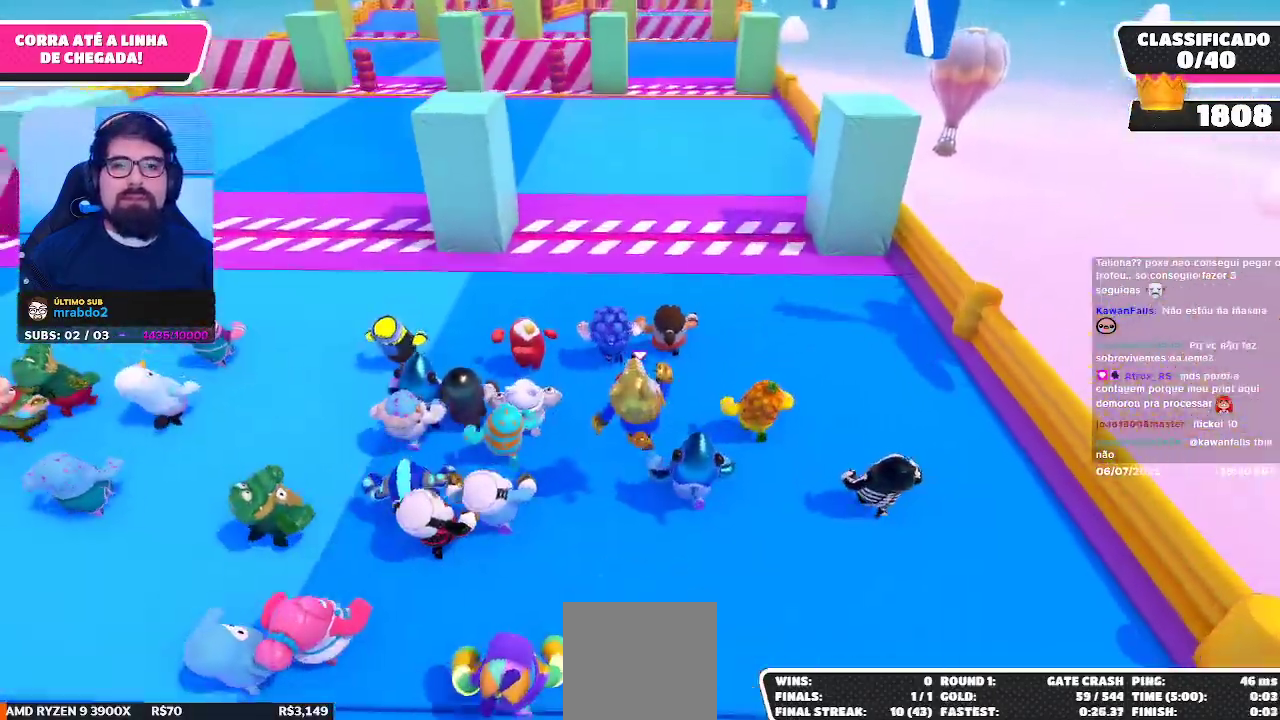
{"buttons": [], "left_stick": "up", "right_stick": "center", "events": [[300, "A", "down"], [450, "A", "up"]]}
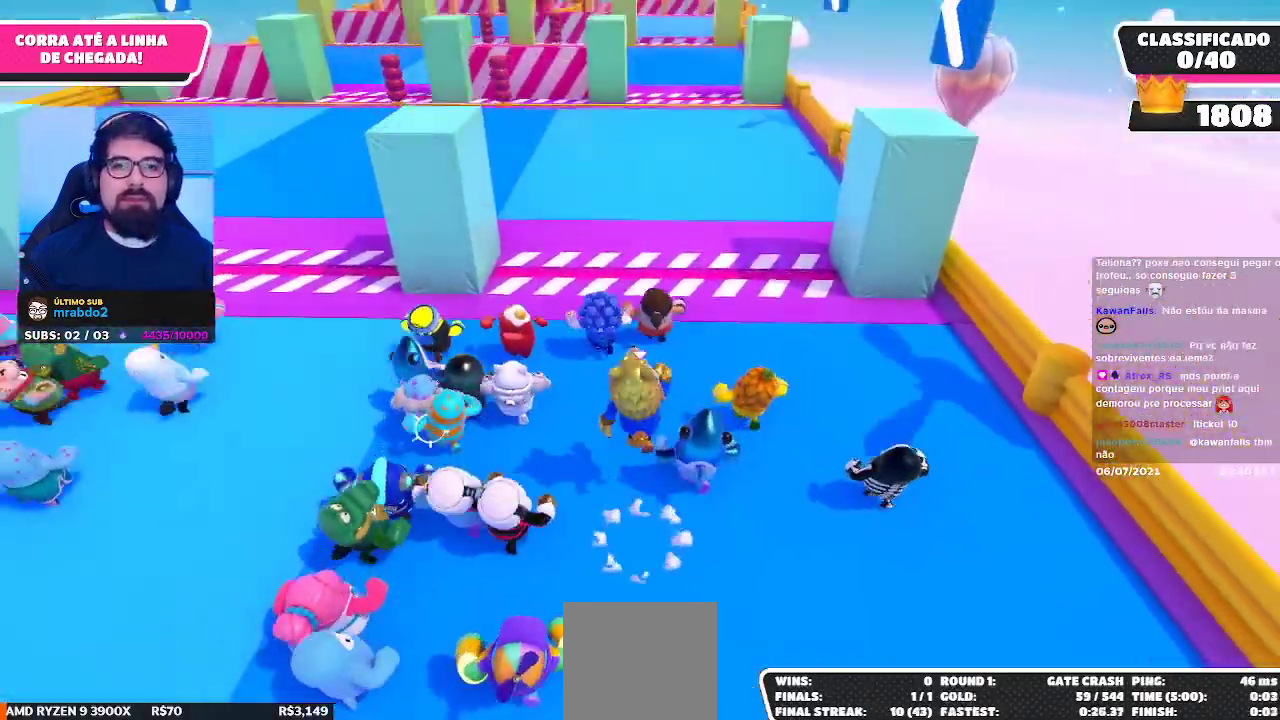
{"buttons": [], "left_stick": "up", "right_stick": "center", "events": []}
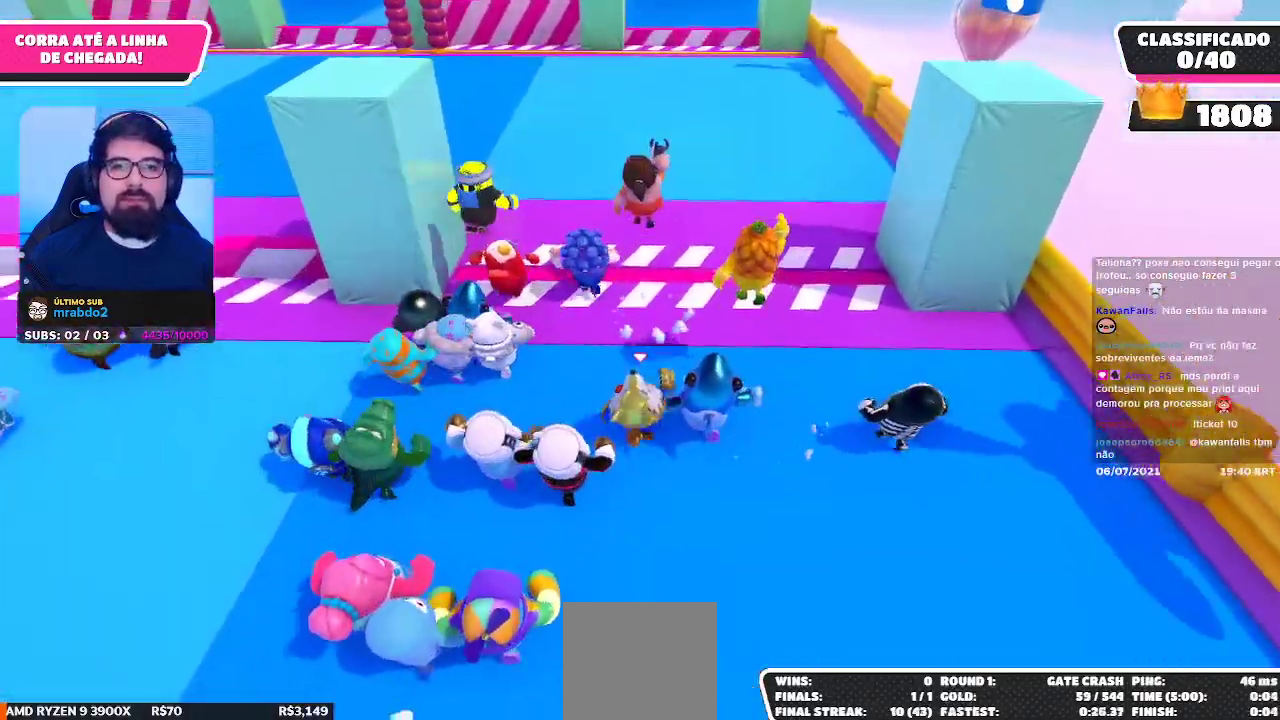
{"buttons": [], "left_stick": "up", "right_stick": "center", "events": [[350, "A", "down"], [500, "A", "up"]]}
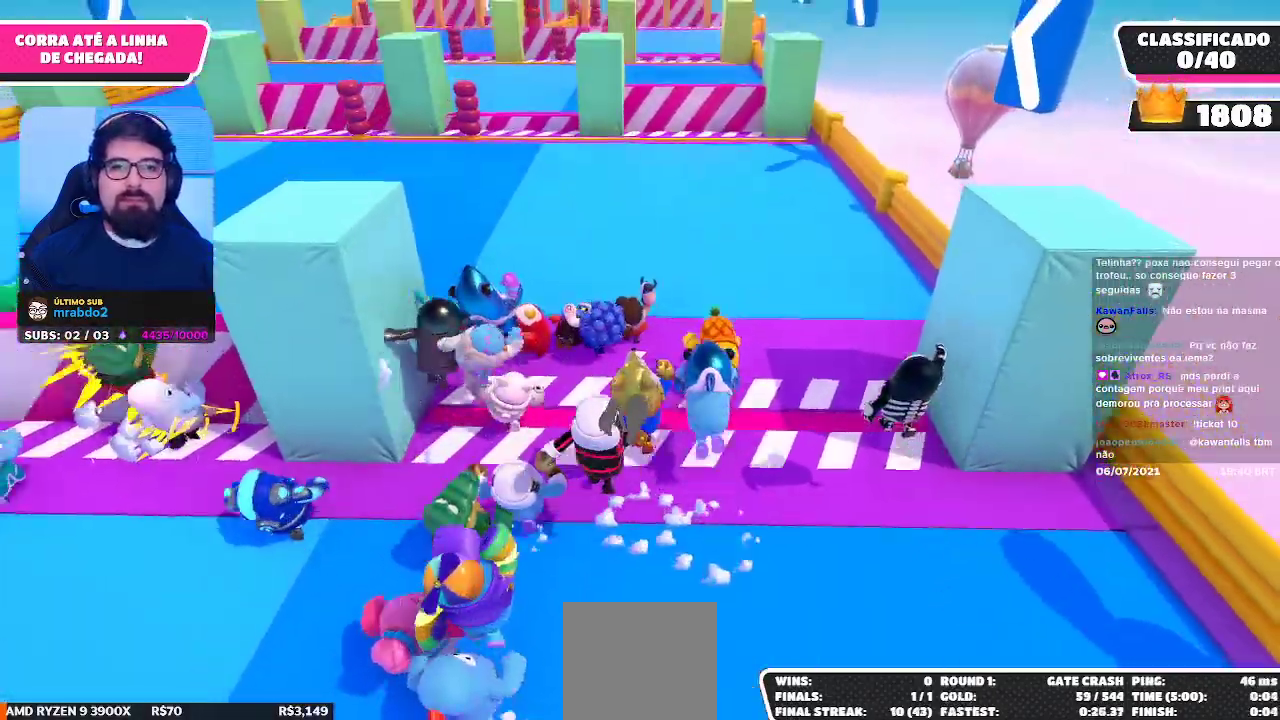
{"buttons": [], "left_stick": "up", "right_stick": "center", "events": []}
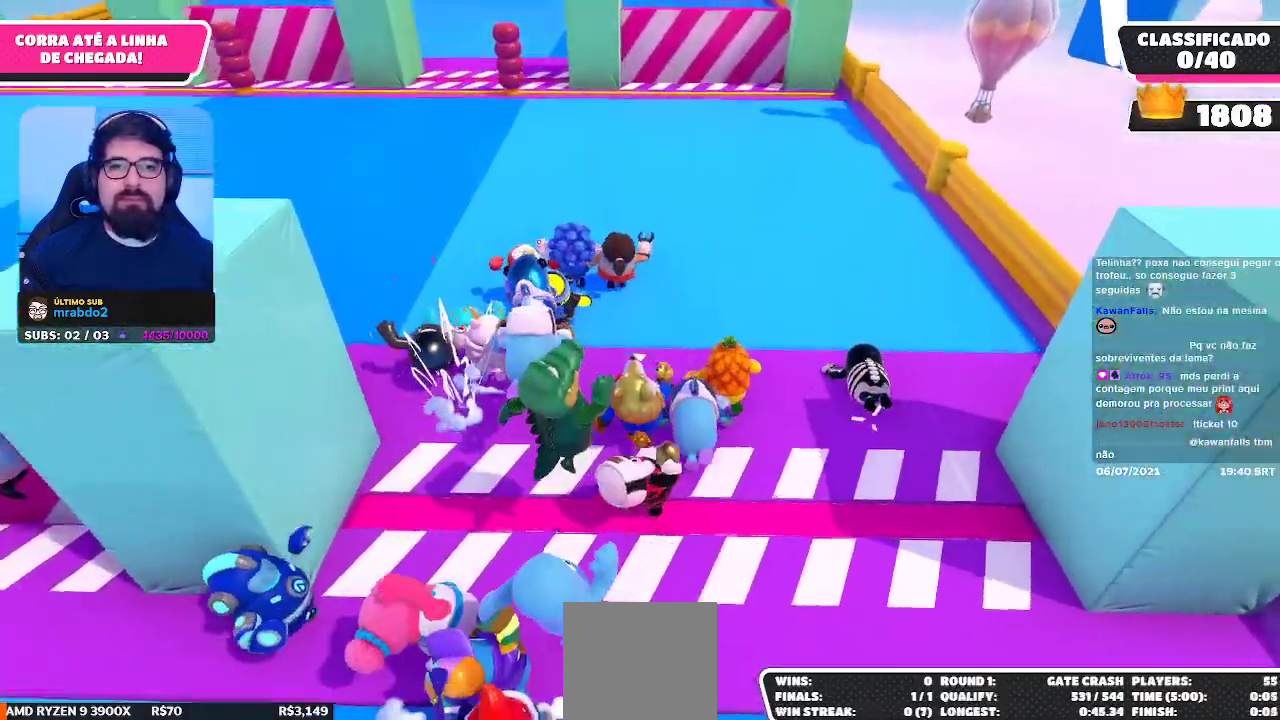
{"buttons": [], "left_stick": "up", "right_stick": "center", "events": [[50, "A", "down"], [167, "A", "up"]]}
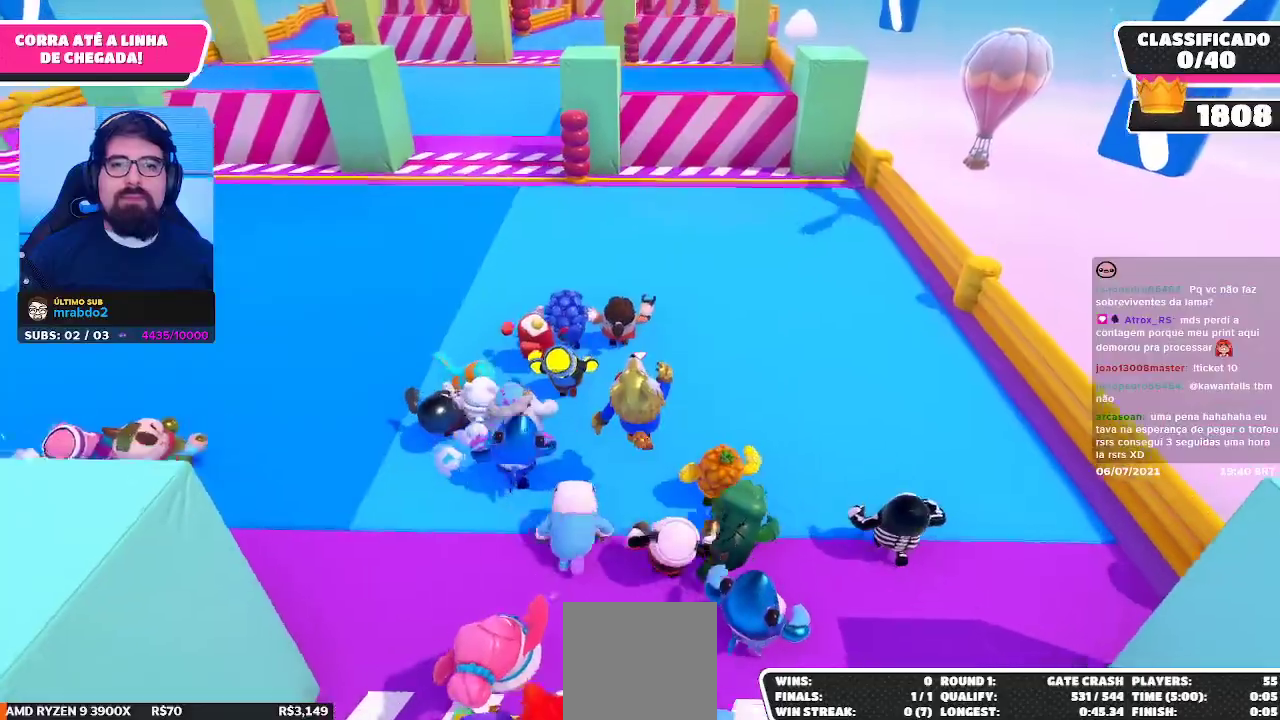
{"buttons": [], "left_stick": "up", "right_stick": "center", "events": [[250, "A", "down"], [367, "A", "up"]]}
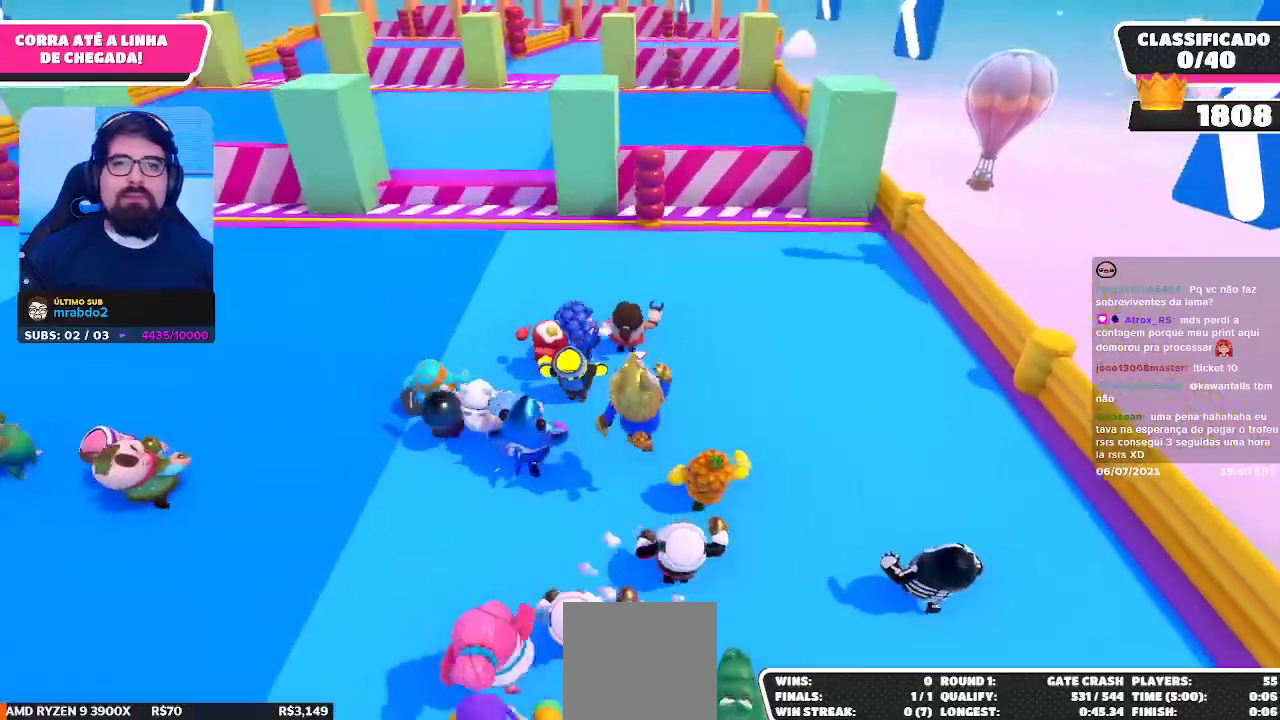
{"buttons": ["A"], "left_stick": "up-left", "right_stick": "center", "events": [[183, "left_stick", "up-left"], [433, "A", "down"]]}
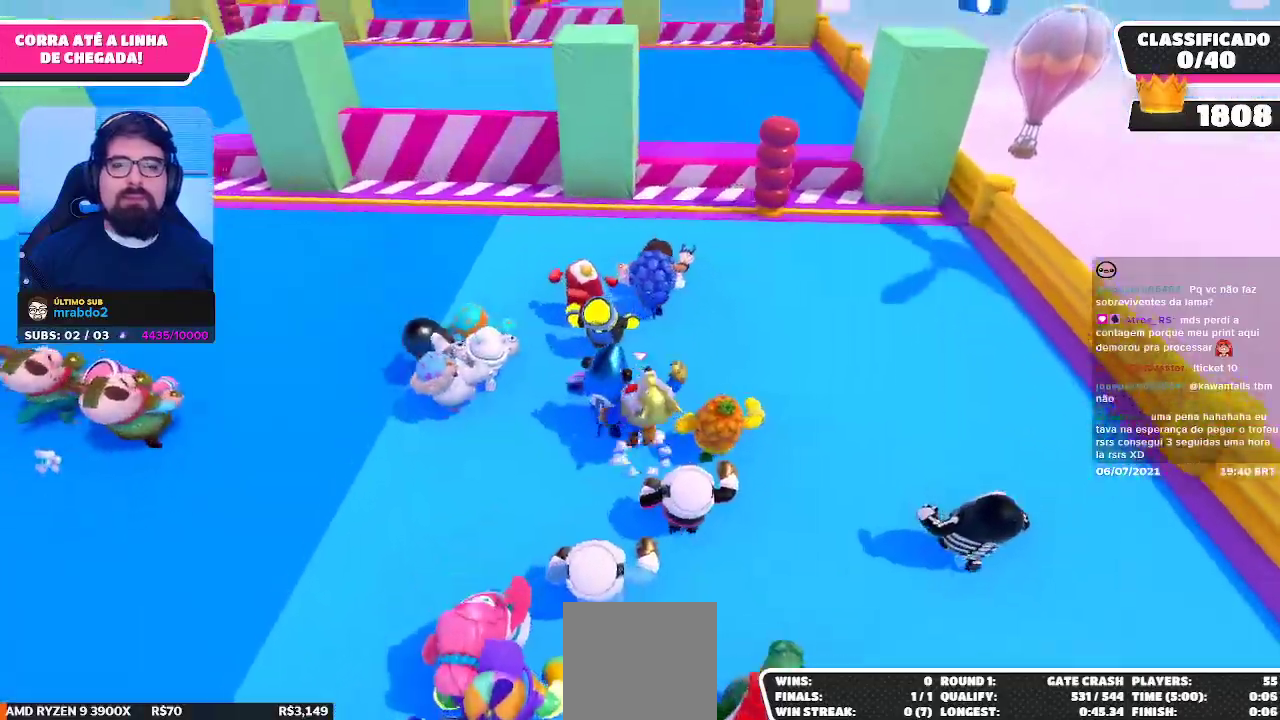
{"buttons": [], "left_stick": "up-left", "right_stick": "center", "events": [[67, "A", "up"]]}